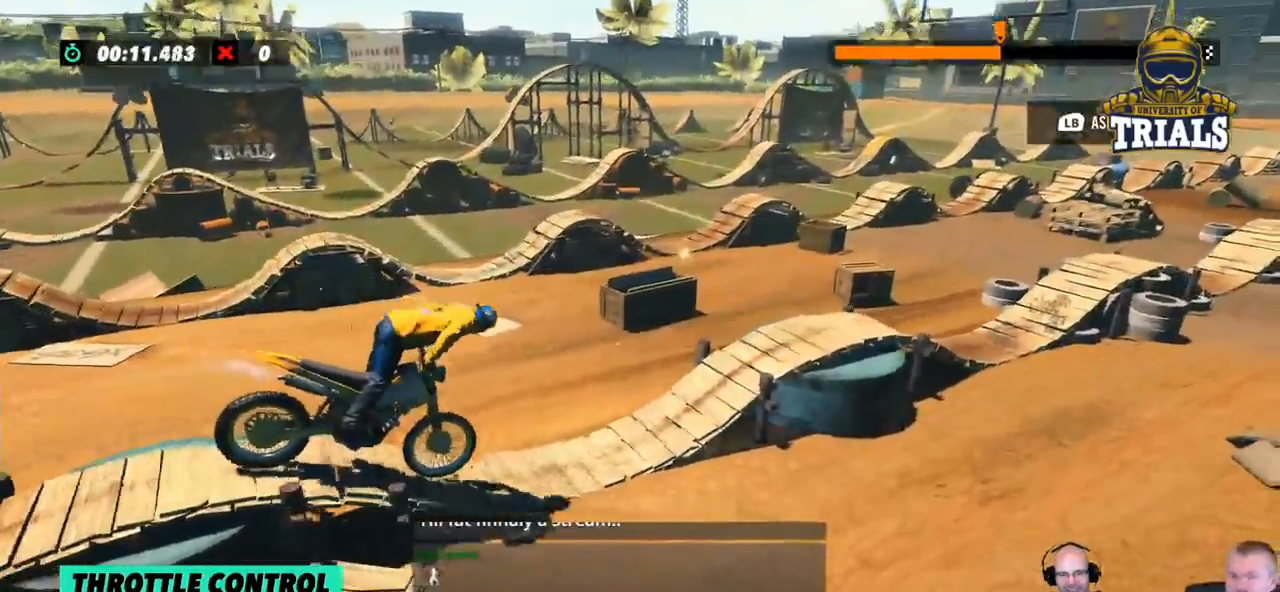
Gameplay with a controller (Xbox layout); each line is a JSON object with the inputs held at the frame after it. "events" lists button and stick changes between this image and that frame as [ms after this image, input, new state], when the widget could be followed in between. Not read: A B DPAD_DOWN DPAD_LEFT DPAD_RIGHT DPAD_UP L1 L3 R1 R3 SELECT START X Y right_stick.
{"buttons": [], "left_stick": "center", "events": [[16, "left_stick", "left"], [183, "left_stick", "center"], [351, "left_stick", "left"], [467, "left_stick", "center"]]}
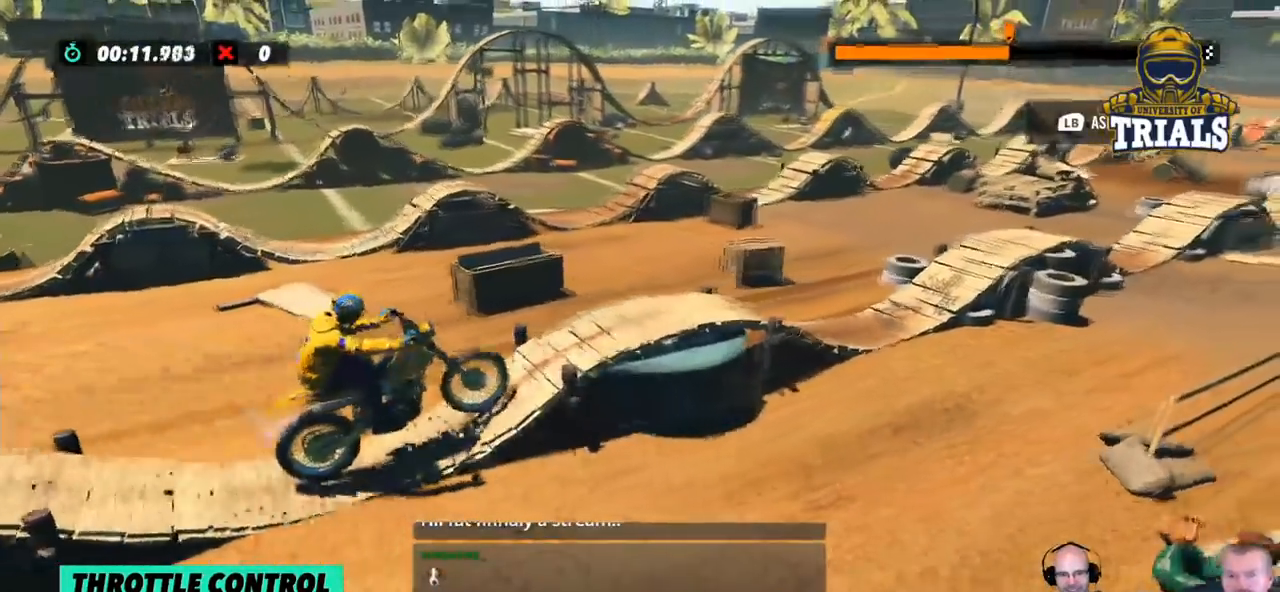
{"buttons": [], "left_stick": "center", "events": [[17, "R2", "down"], [217, "R2", "up"], [301, "left_stick", "right"], [468, "left_stick", "center"]]}
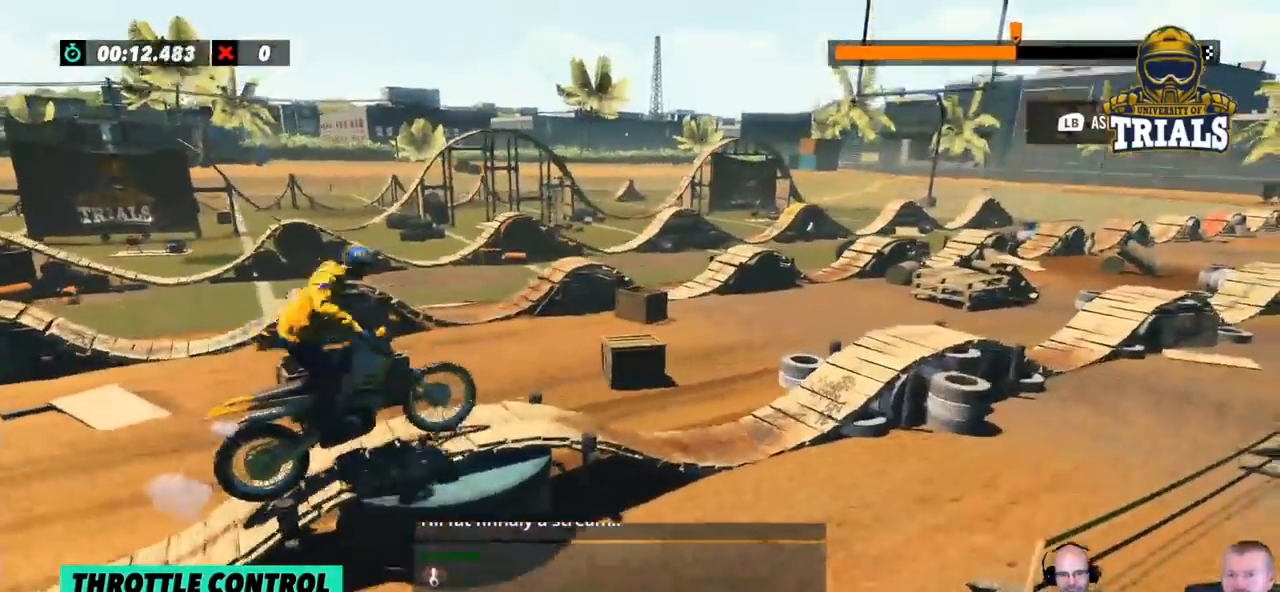
{"buttons": [], "left_stick": "left", "events": [[368, "left_stick", "left"]]}
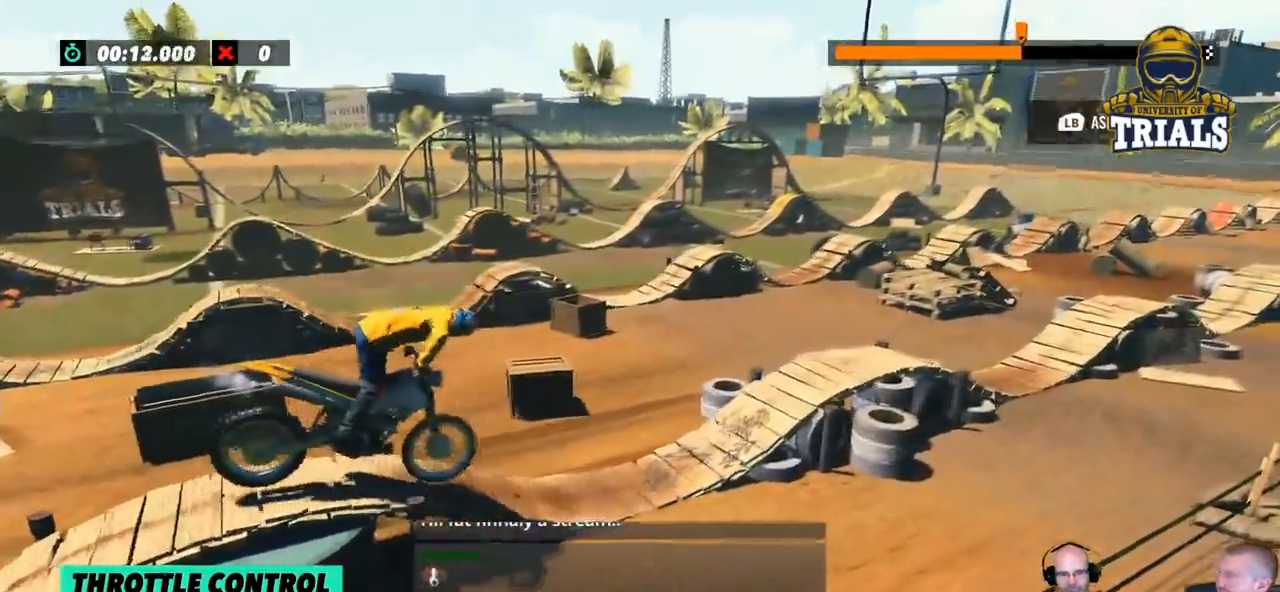
{"buttons": ["R2"], "left_stick": "center", "events": [[50, "left_stick", "center"], [501, "R2", "down"]]}
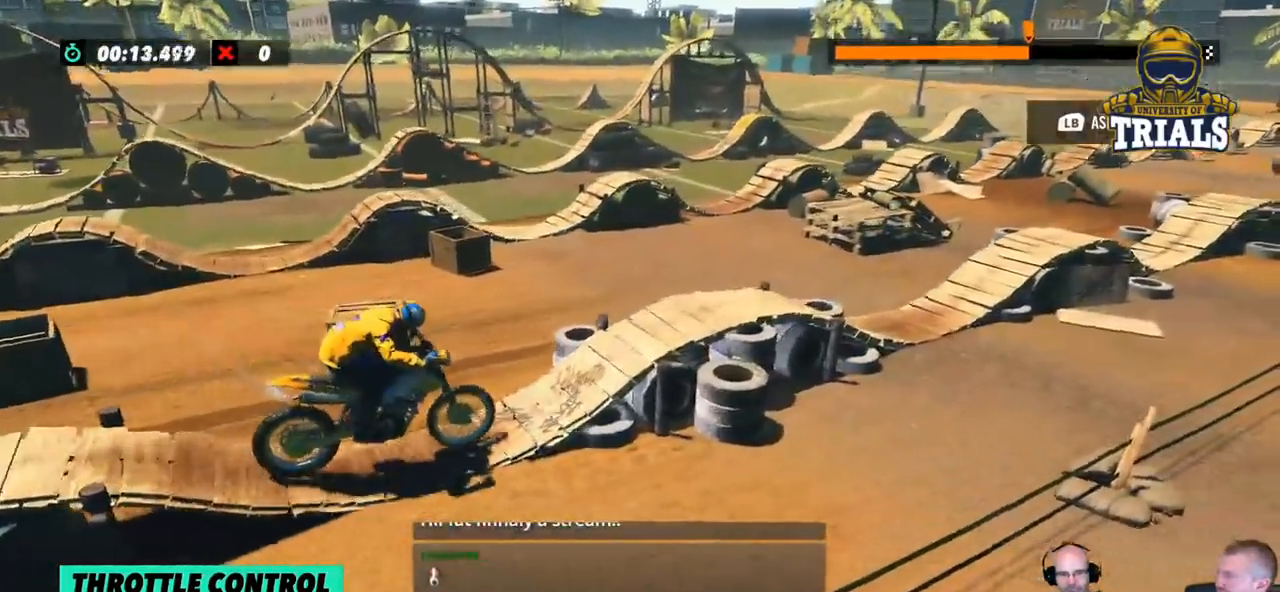
{"buttons": [], "left_stick": "center", "events": [[251, "R2", "up"]]}
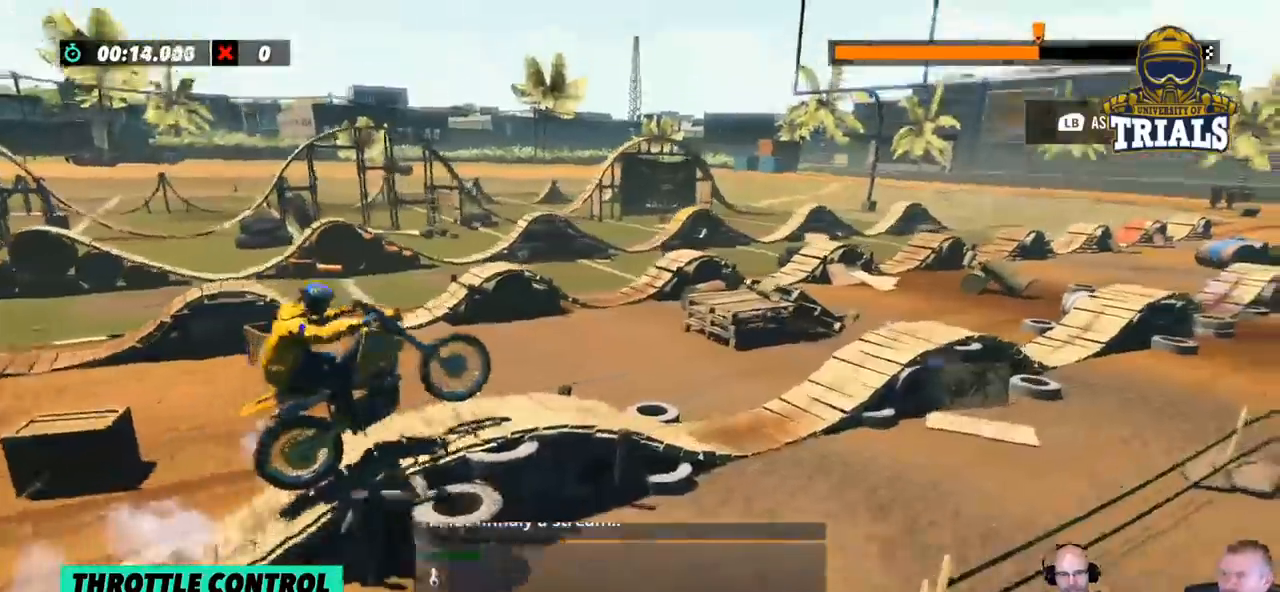
{"buttons": [], "left_stick": "center", "events": [[66, "left_stick", "right"], [250, "left_stick", "center"]]}
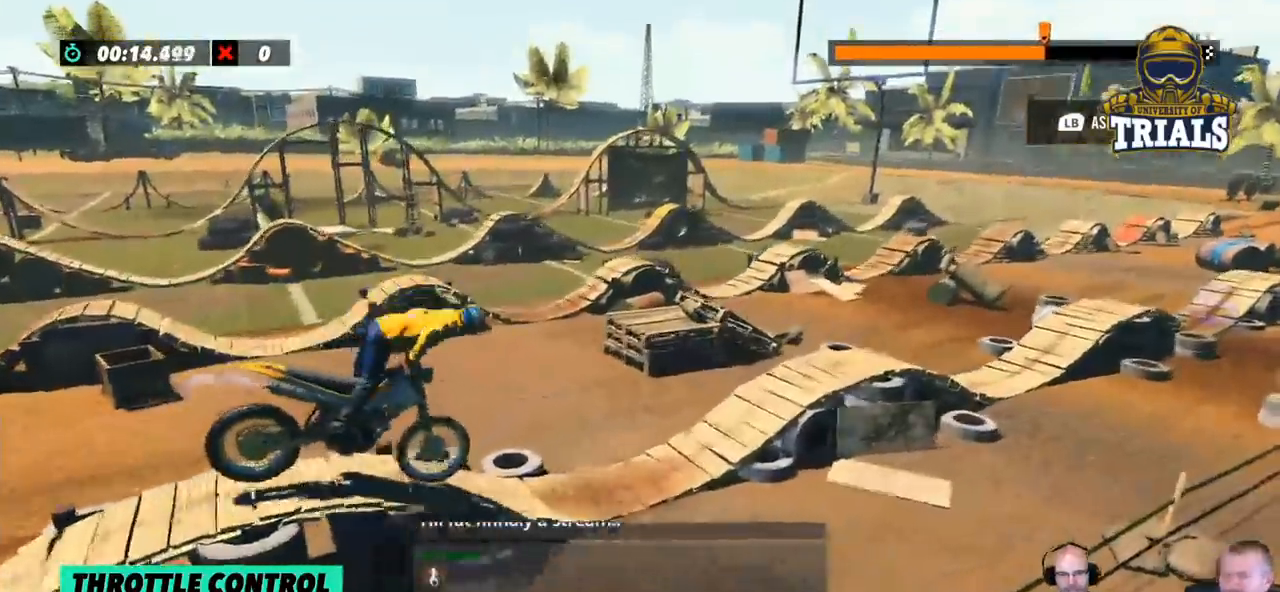
{"buttons": [], "left_stick": "center", "events": [[83, "left_stick", "left"], [250, "left_stick", "center"]]}
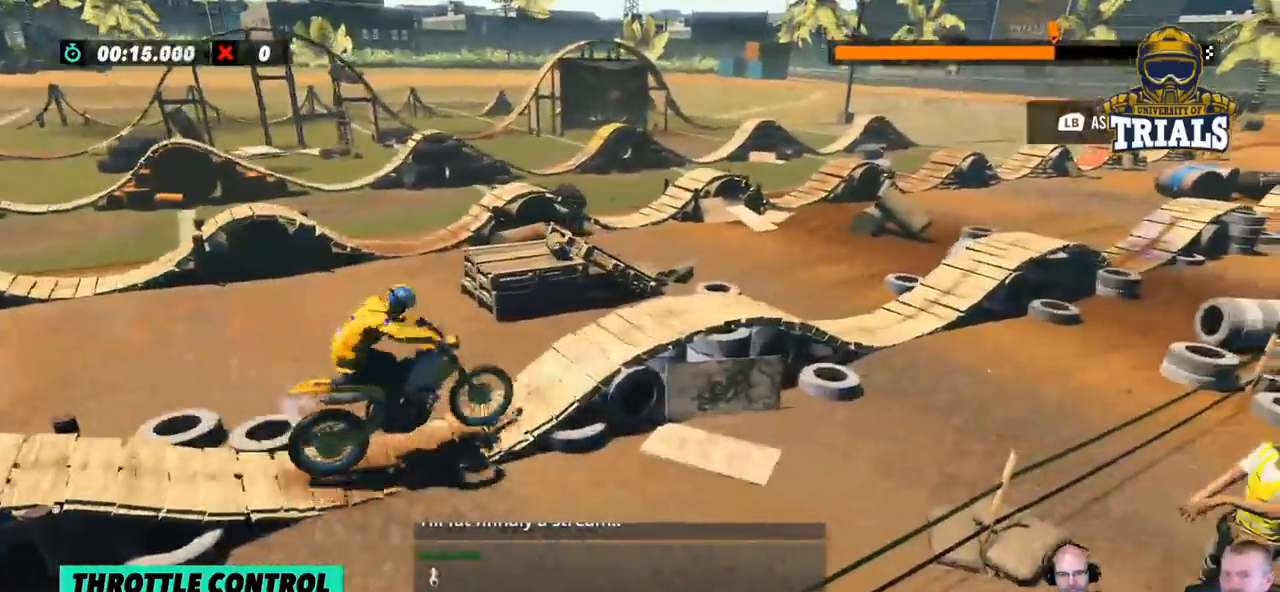
{"buttons": [], "left_stick": "center", "events": [[200, "R2", "down"], [417, "R2", "up"]]}
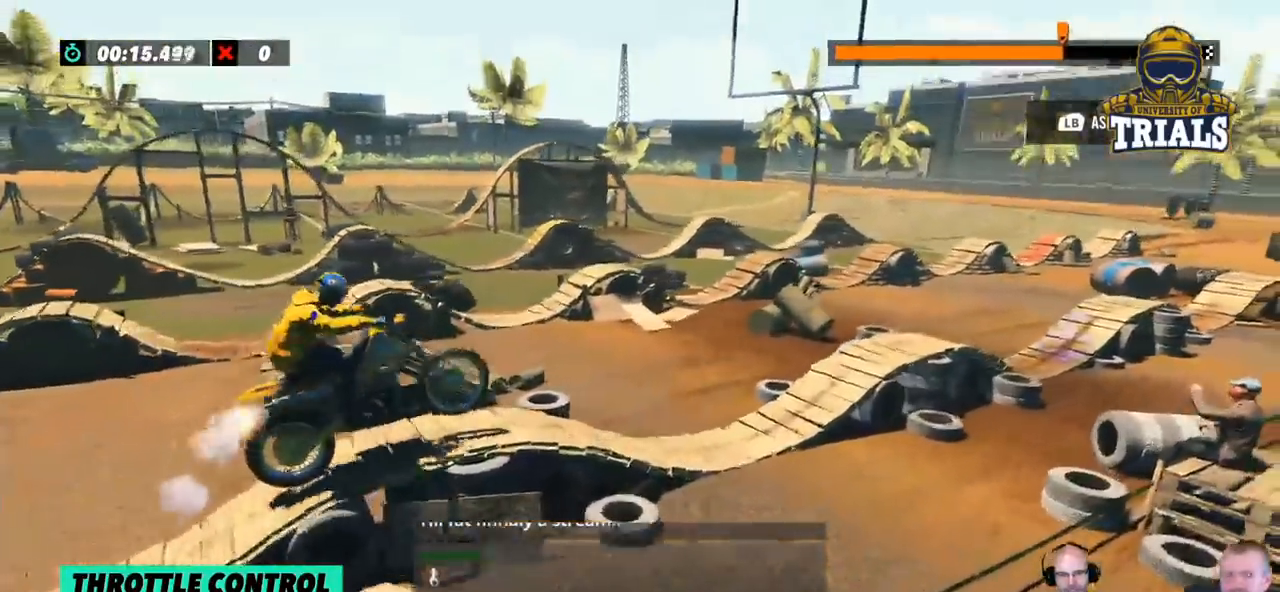
{"buttons": [], "left_stick": "center", "events": []}
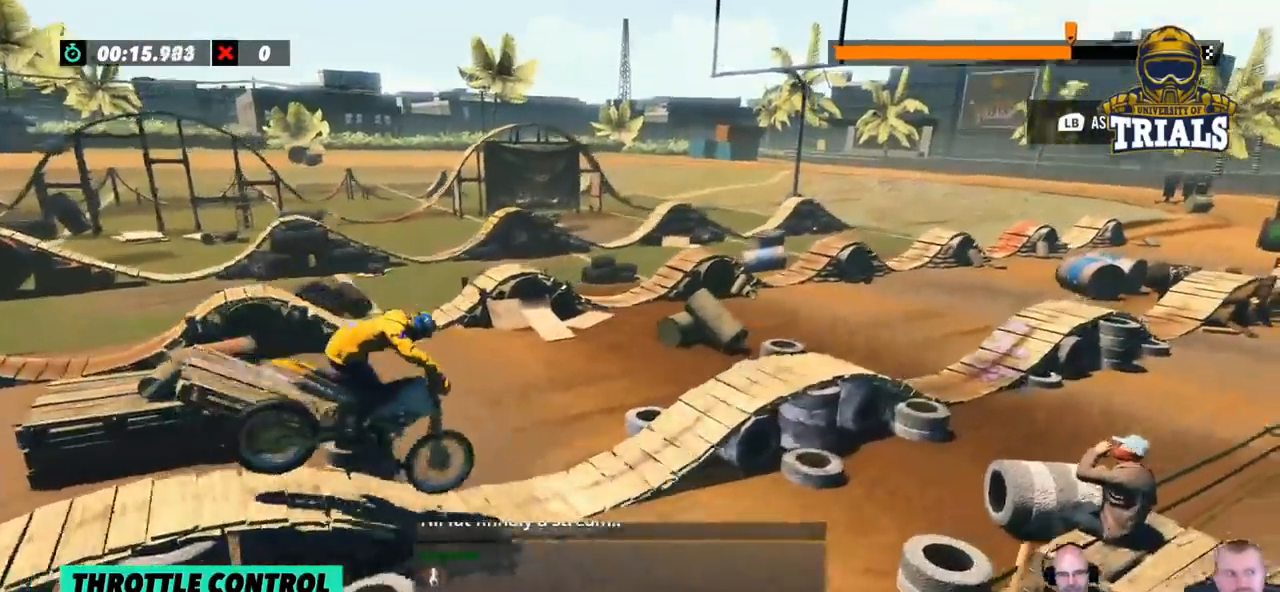
{"buttons": ["R2"], "left_stick": "center", "events": [[335, "left_stick", "left"], [435, "R2", "down"], [451, "left_stick", "center"]]}
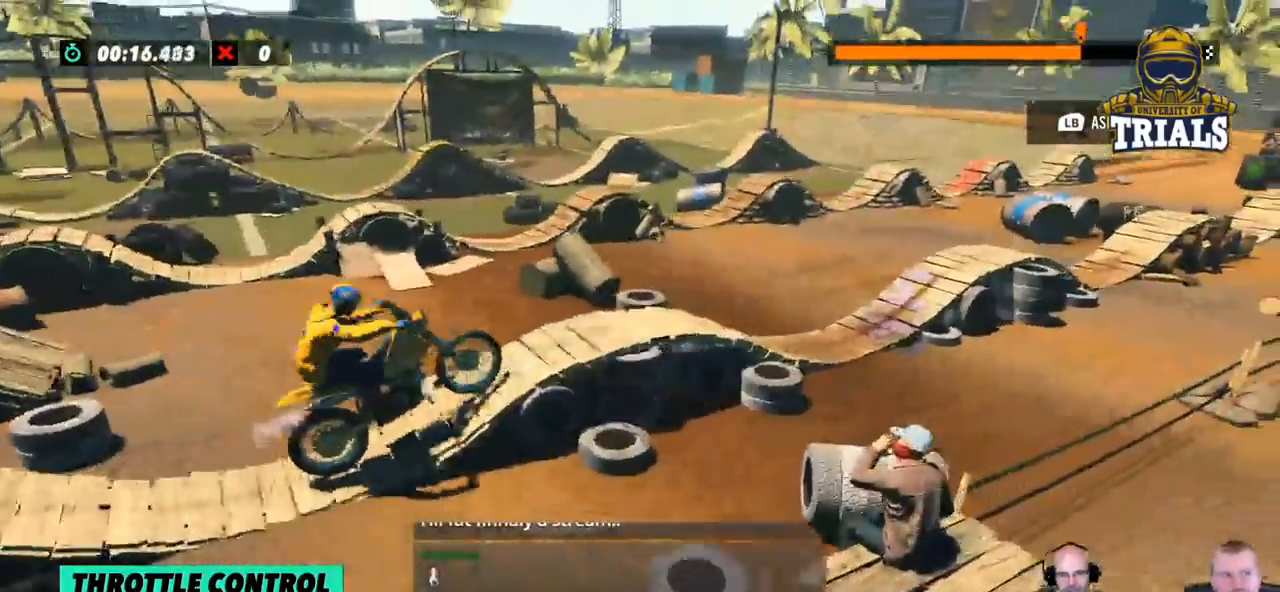
{"buttons": [], "left_stick": "right", "events": [[33, "R2", "up"], [434, "left_stick", "right"]]}
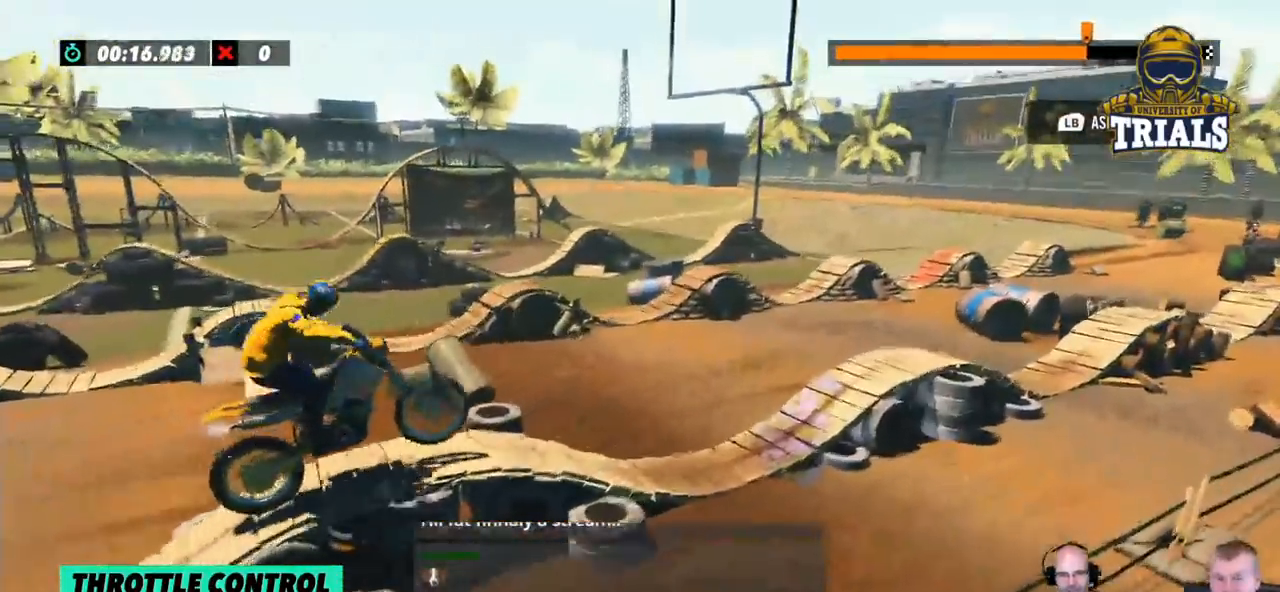
{"buttons": ["R2"], "left_stick": "center", "events": [[16, "R2", "down"], [33, "left_stick", "center"], [234, "R2", "up"], [484, "R2", "down"]]}
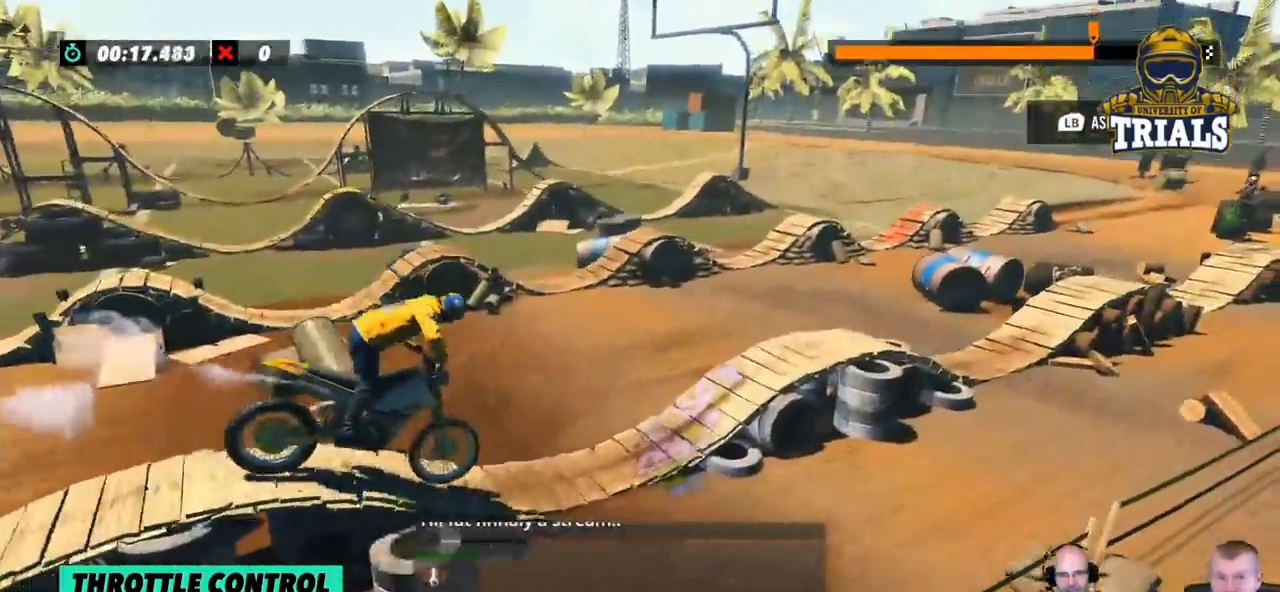
{"buttons": [], "left_stick": "center", "events": [[234, "R2", "up"], [334, "left_stick", "left"], [418, "left_stick", "center"]]}
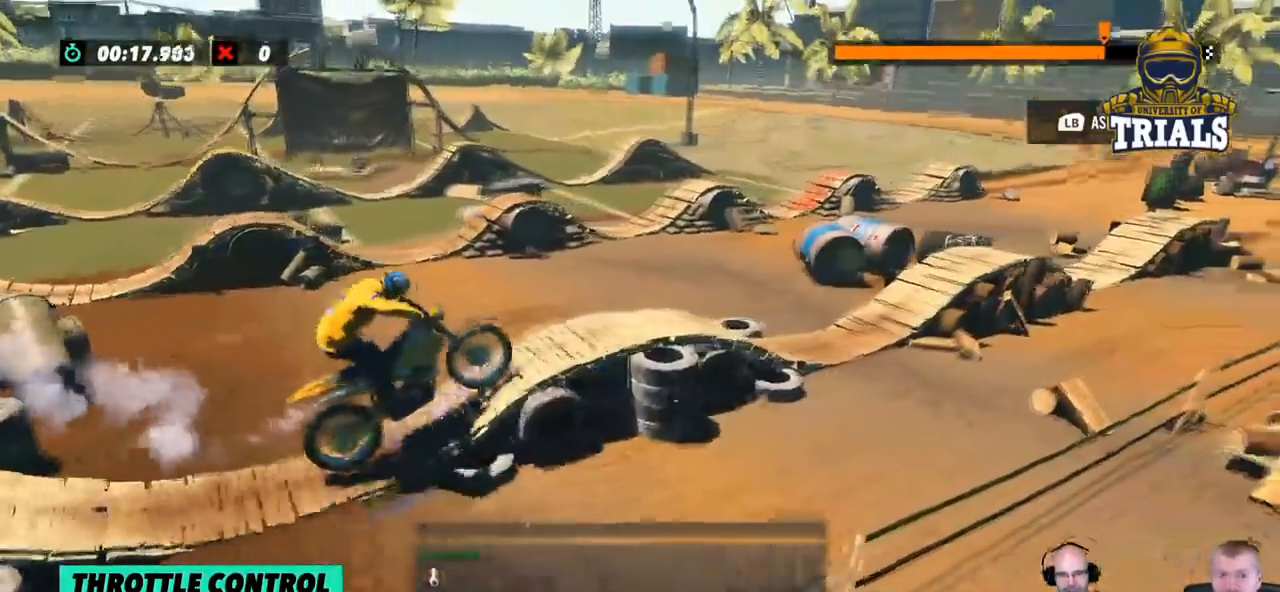
{"buttons": [], "left_stick": "center", "events": []}
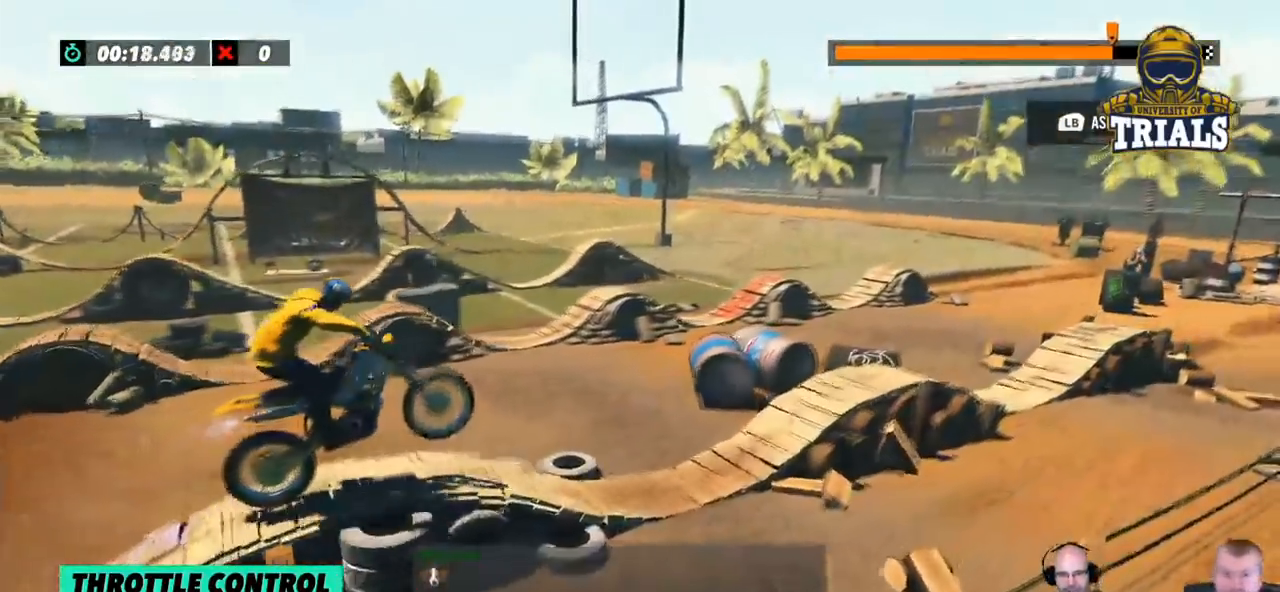
{"buttons": ["R2"], "left_stick": "center", "events": [[351, "R2", "down"]]}
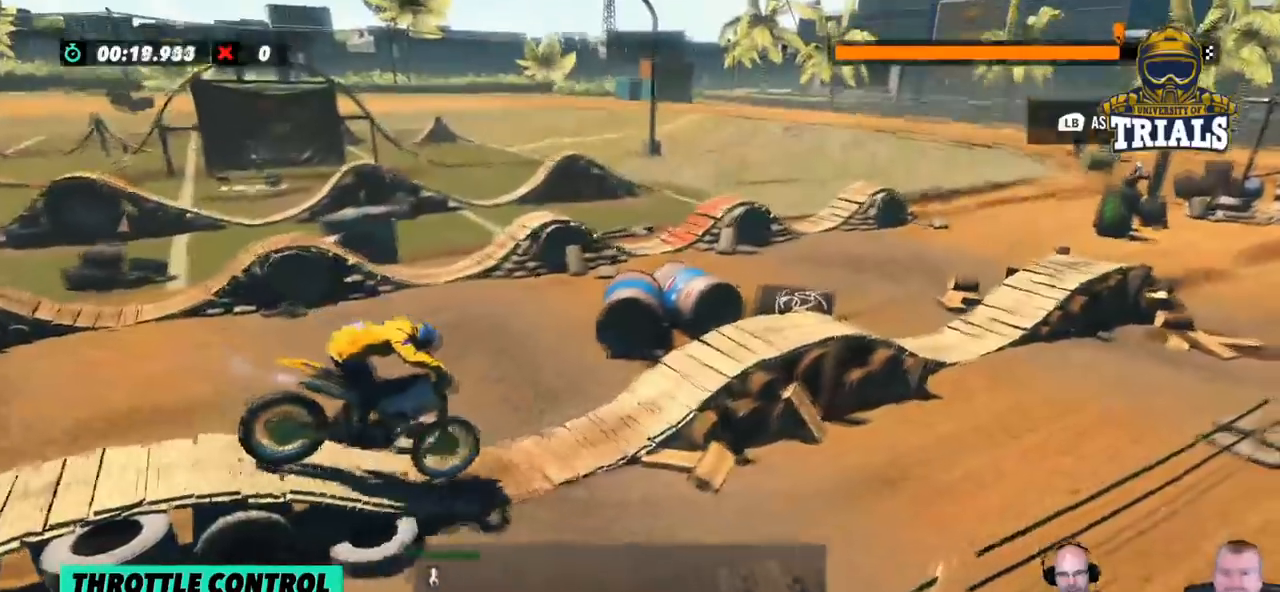
{"buttons": [], "left_stick": "center", "events": [[167, "R2", "up"]]}
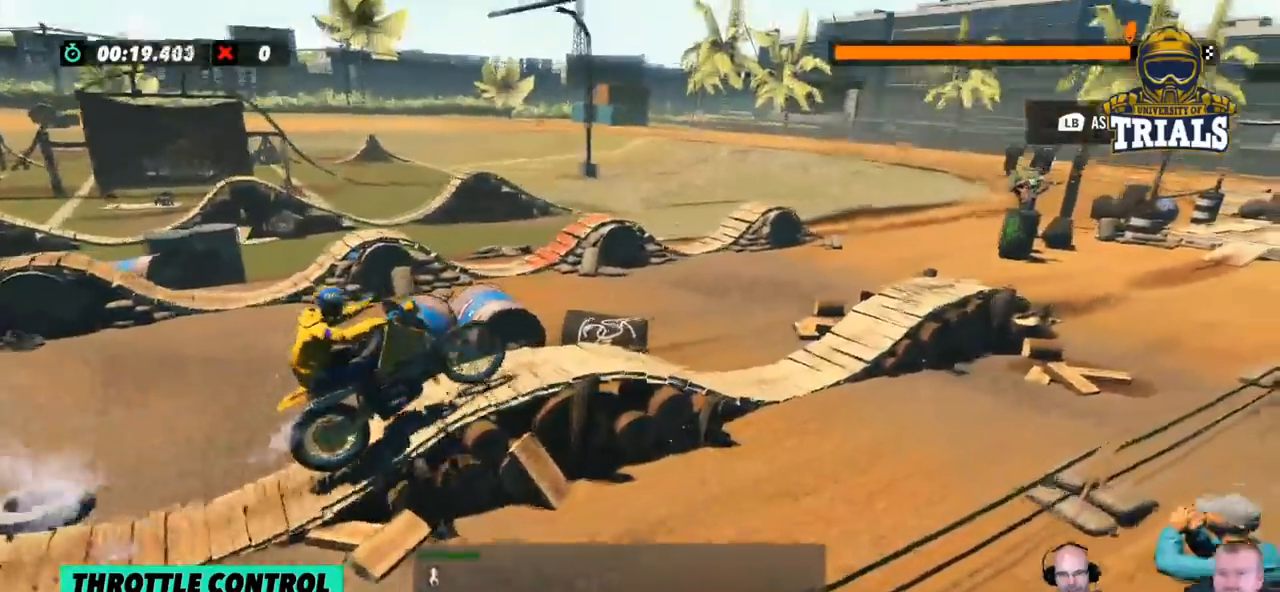
{"buttons": [], "left_stick": "center", "events": []}
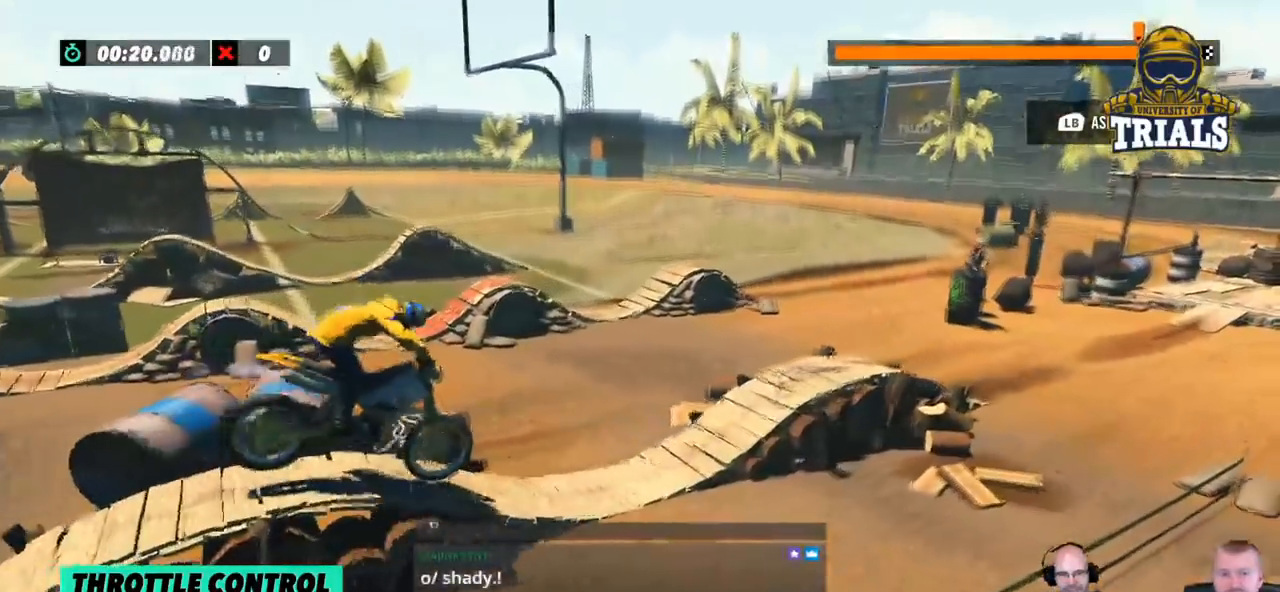
{"buttons": ["R2"], "left_stick": "center", "events": [[334, "R2", "down"]]}
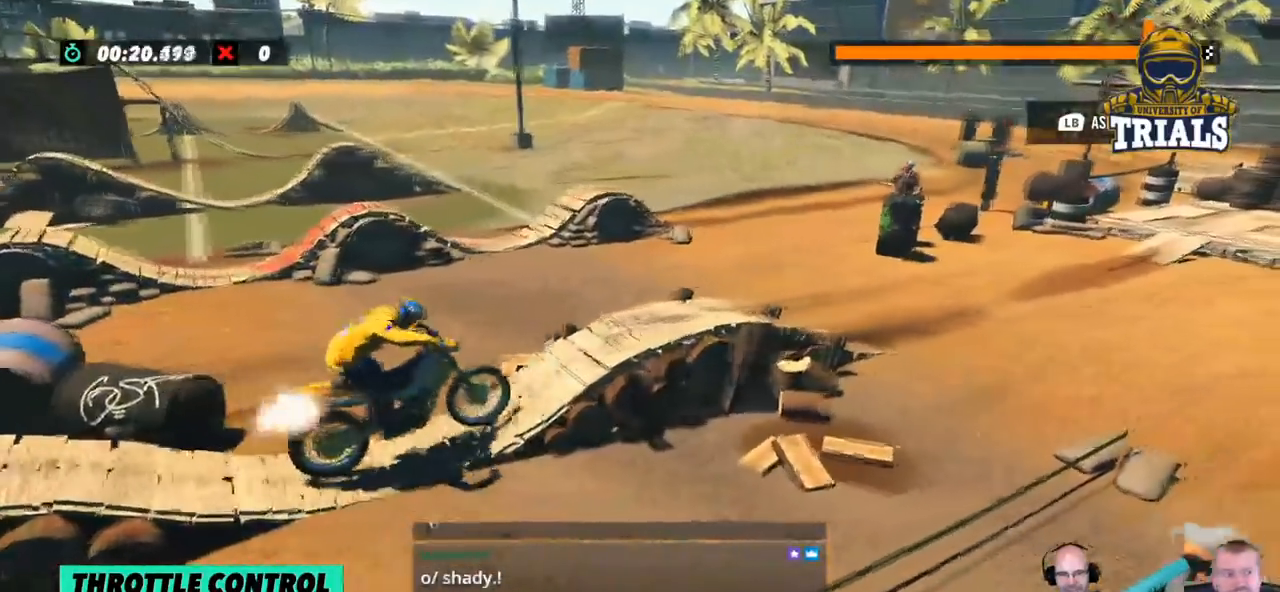
{"buttons": [], "left_stick": "center", "events": [[50, "R2", "up"]]}
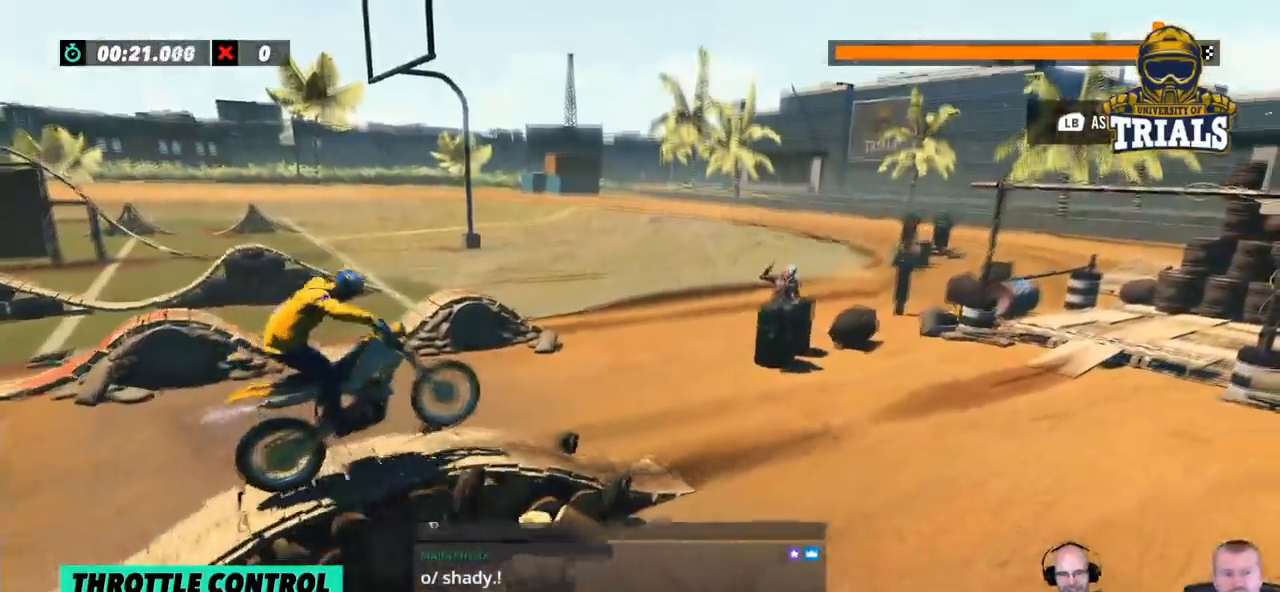
{"buttons": [], "left_stick": "center", "events": []}
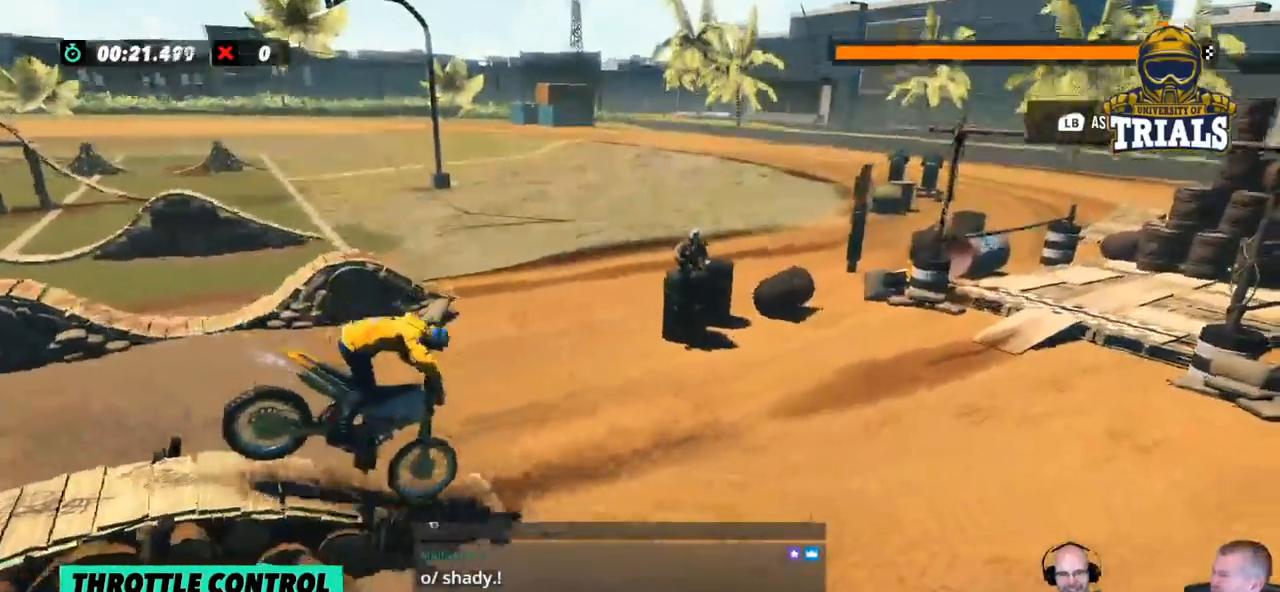
{"buttons": [], "left_stick": "center", "events": []}
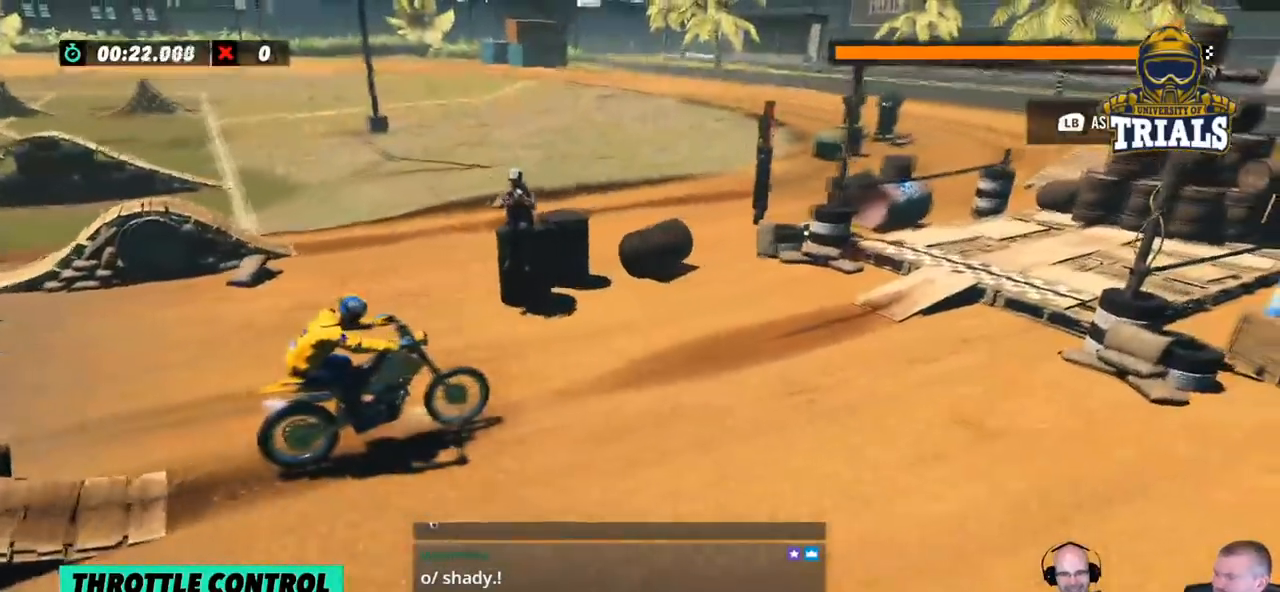
{"buttons": ["R2"], "left_stick": "center", "events": [[134, "R2", "down"], [334, "R2", "up"], [502, "R2", "down"]]}
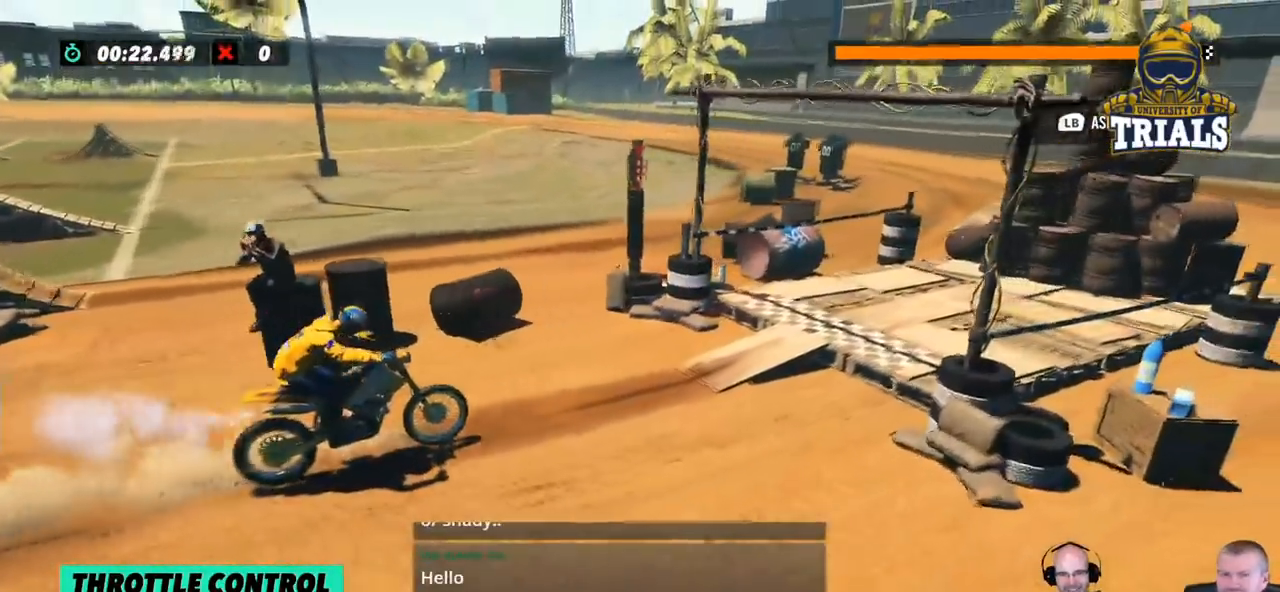
{"buttons": ["R2"], "left_stick": "center", "events": []}